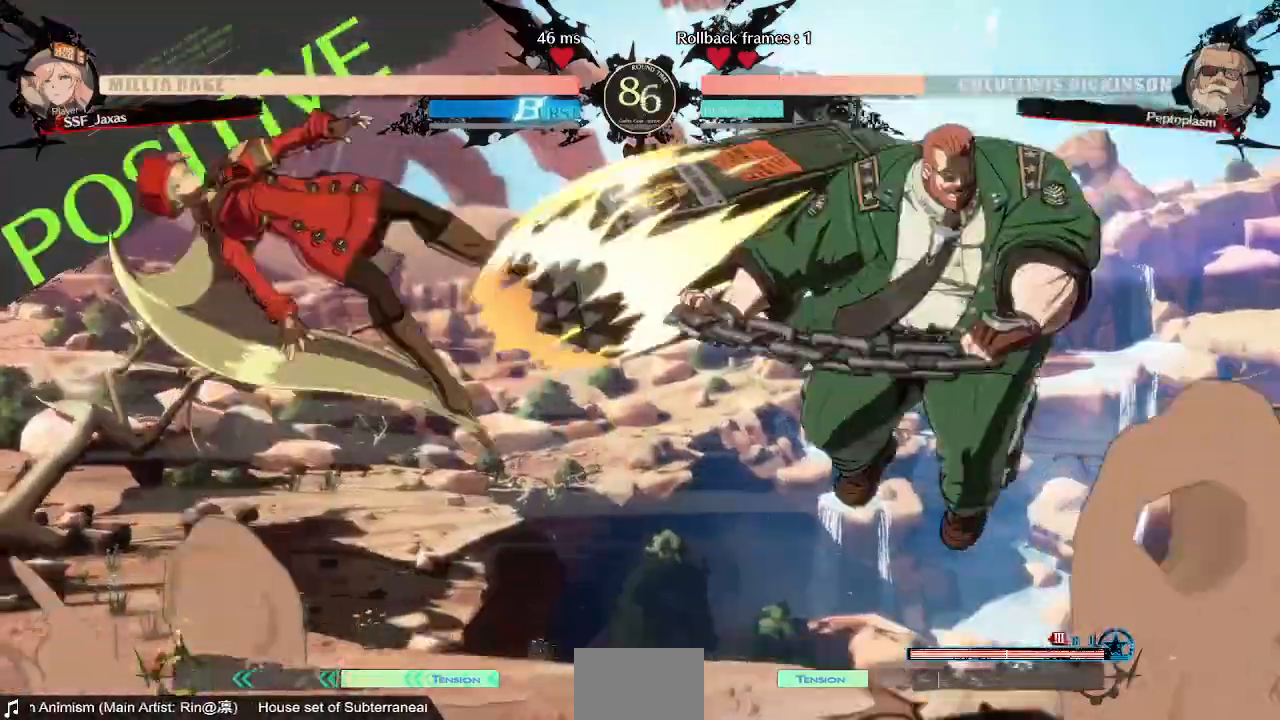
Gameplay with a controller (arcade stick); each line is a JSON object with the inputs held at the frame after it (dt_ms = milliseconds from this image to that frame). "events" lists button and stick changes between this image and that frame as [ms after this image, input, new state], when the widget could be followed in between. Not read: L3 R3 SELECT START.
{"dt_ms": 520, "buttons": ["DPAD_LEFT"]}
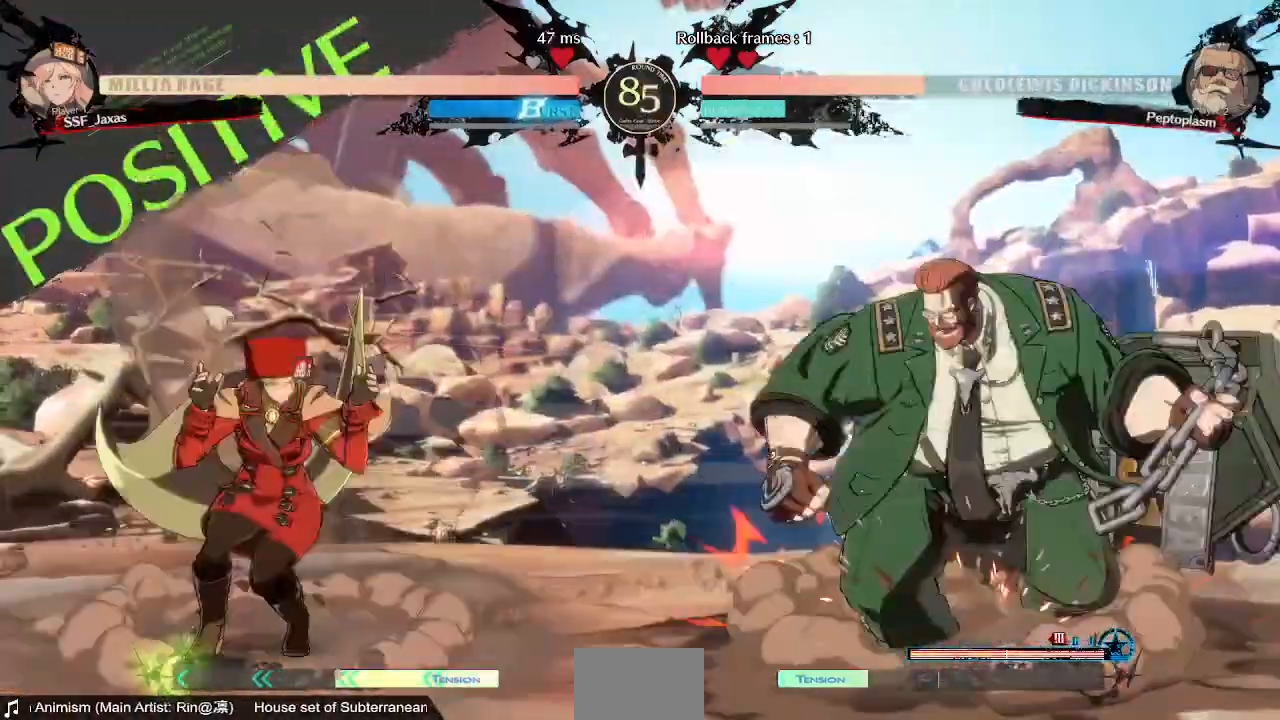
{"dt_ms": 480, "buttons": ["DPAD_RIGHT"], "events": [[200, "DPAD_LEFT", "up"], [240, "DPAD_RIGHT", "down"], [320, "DPAD_RIGHT", "up"], [400, "DPAD_RIGHT", "down"]]}
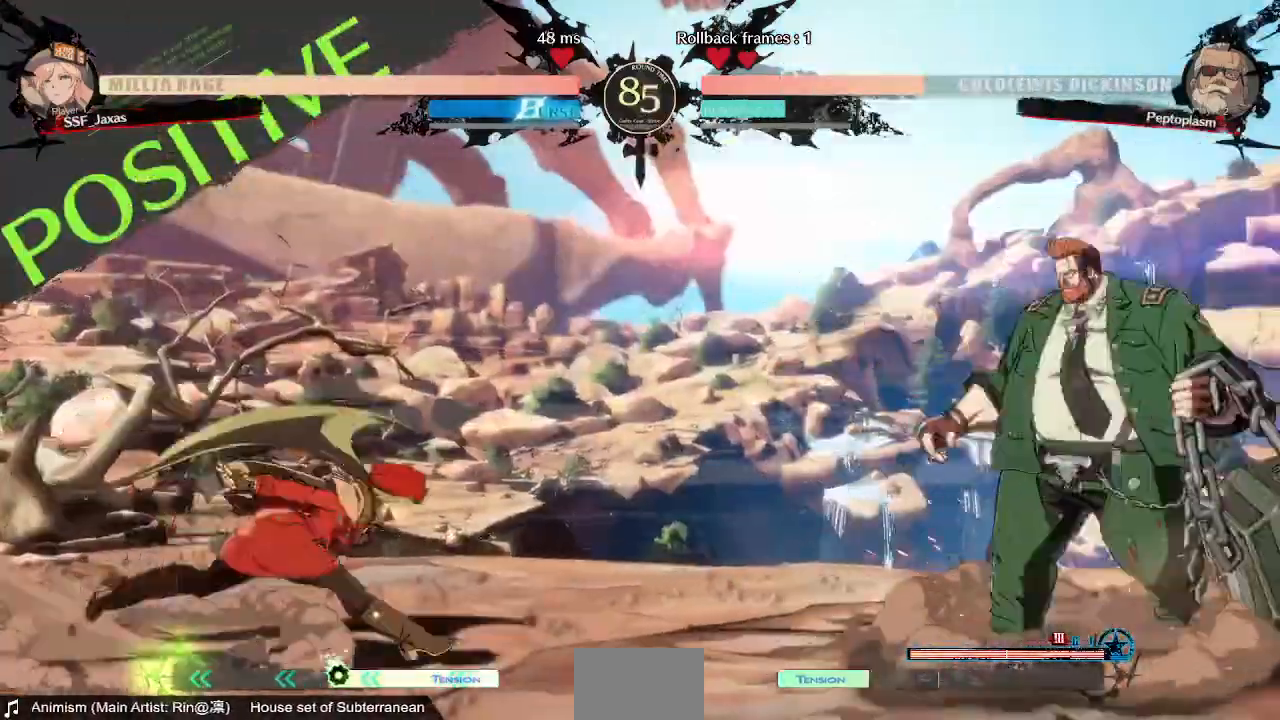
{"dt_ms": 520, "buttons": ["DPAD_LEFT"], "events": [[280, "DPAD_UP", "down"], [320, "DPAD_RIGHT", "up"], [360, "DPAD_LEFT", "down"], [400, "DPAD_UP", "up"]]}
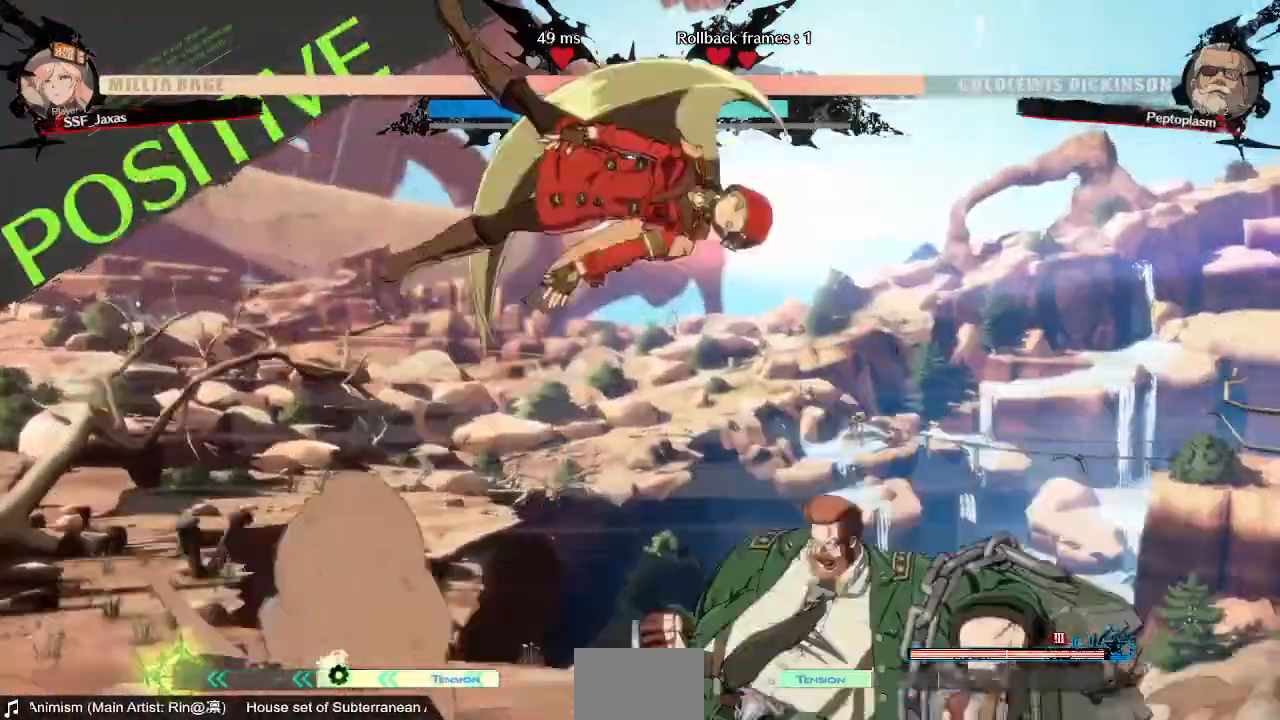
{"dt_ms": 1000, "buttons": []}
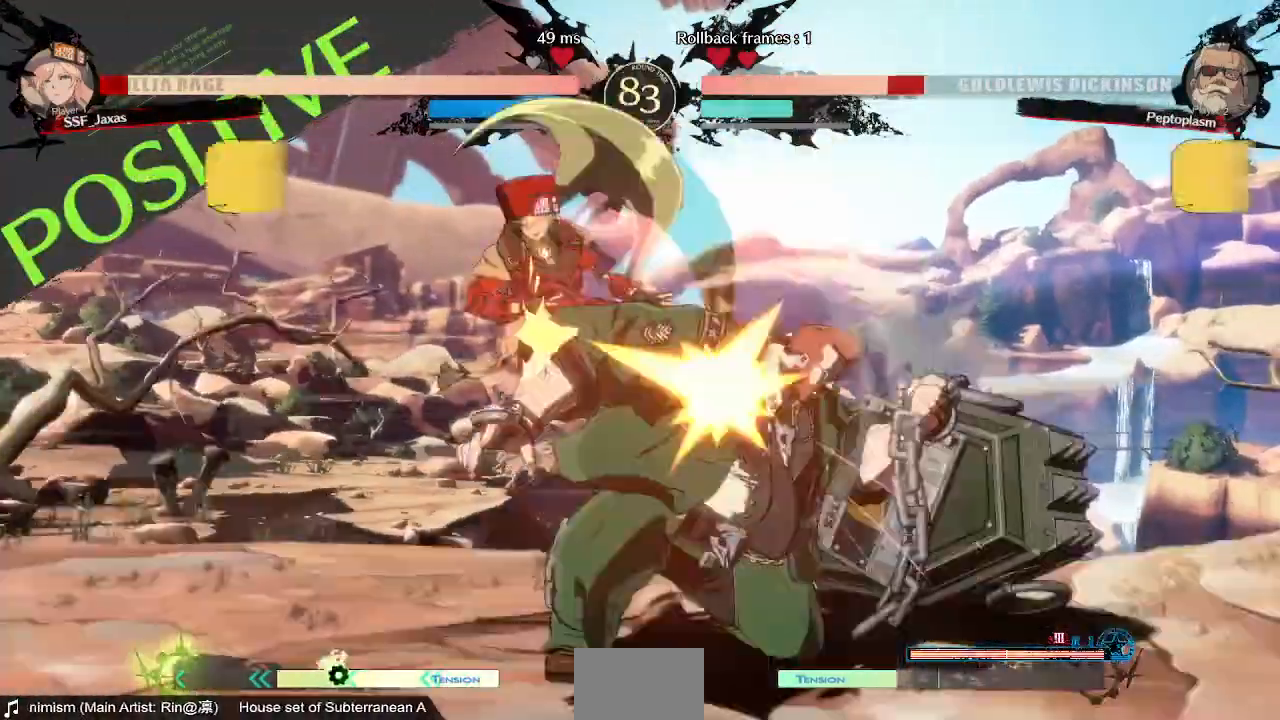
{"dt_ms": 480, "buttons": [], "events": [[320, "DPAD_RIGHT", "down"], [480, "DPAD_RIGHT", "up"]]}
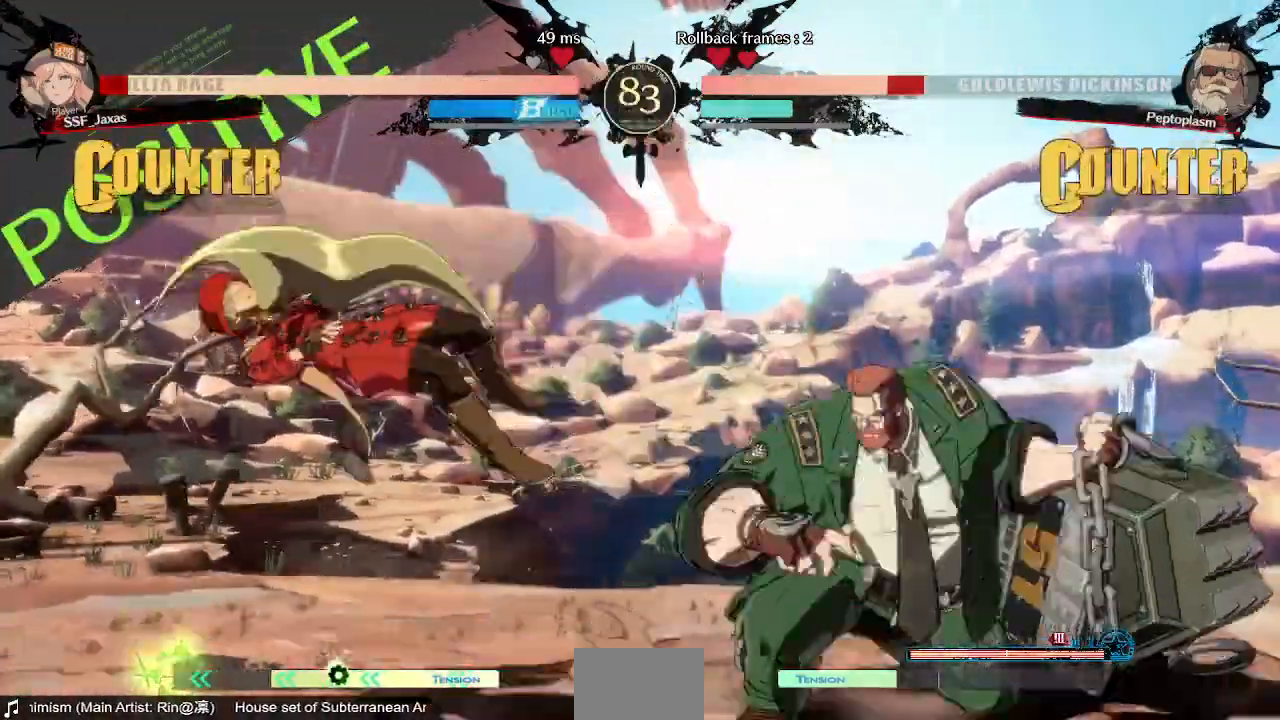
{"dt_ms": 520, "buttons": ["DPAD_RIGHT"], "events": [[40, "DPAD_LEFT", "down"], [120, "SQUARE", "down"], [120, "TRIANGLE", "down"], [240, "TRIANGLE", "up"], [280, "SQUARE", "up"], [520, "DPAD_LEFT", "up"], [520, "DPAD_RIGHT", "down"]]}
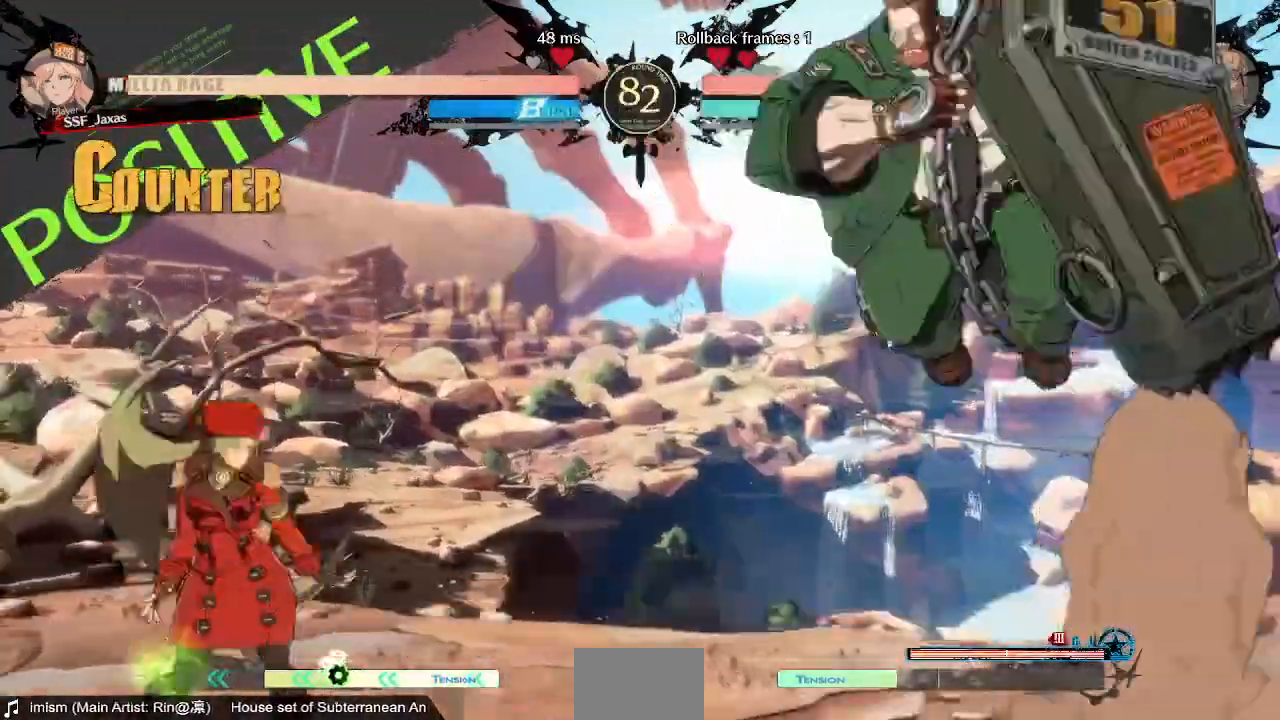
{"dt_ms": 480, "buttons": [], "events": [[120, "DPAD_LEFT", "down"], [120, "DPAD_RIGHT", "up"], [400, "DPAD_LEFT", "up"]]}
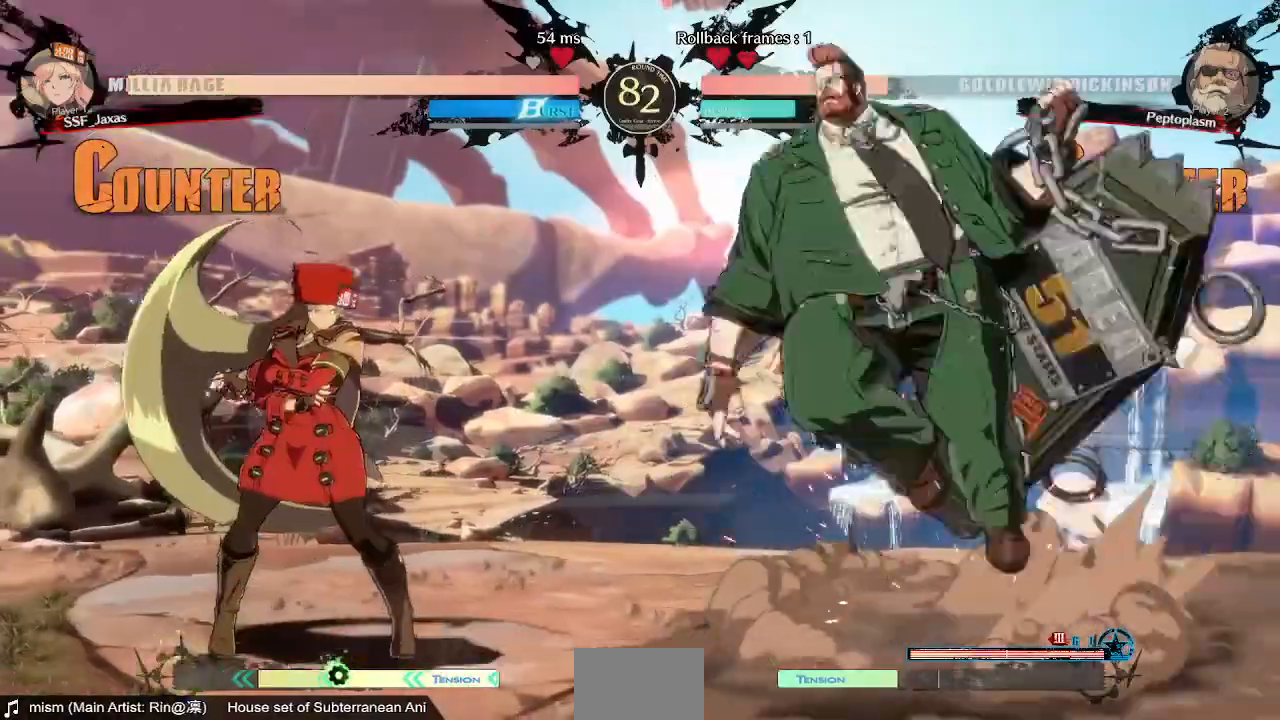
{"dt_ms": 520, "buttons": ["DPAD_RIGHT"]}
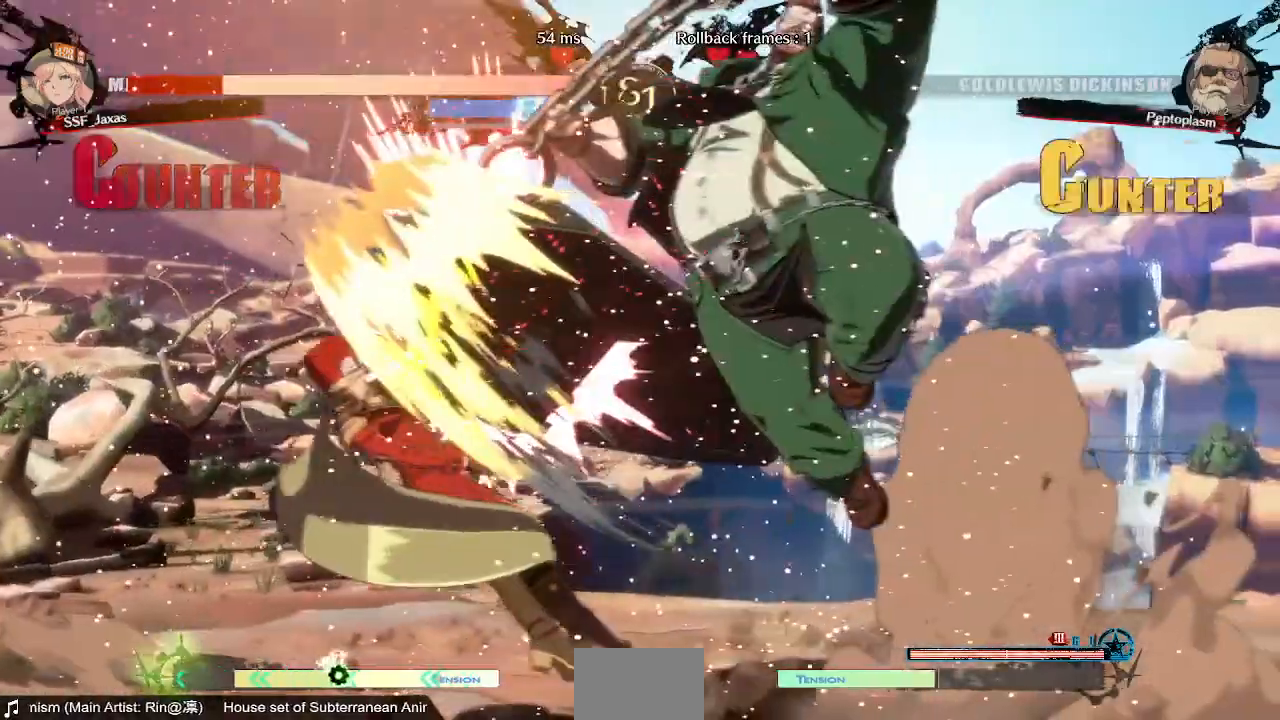
{"dt_ms": 1000, "buttons": ["DPAD_DOWN", "DPAD_LEFT"]}
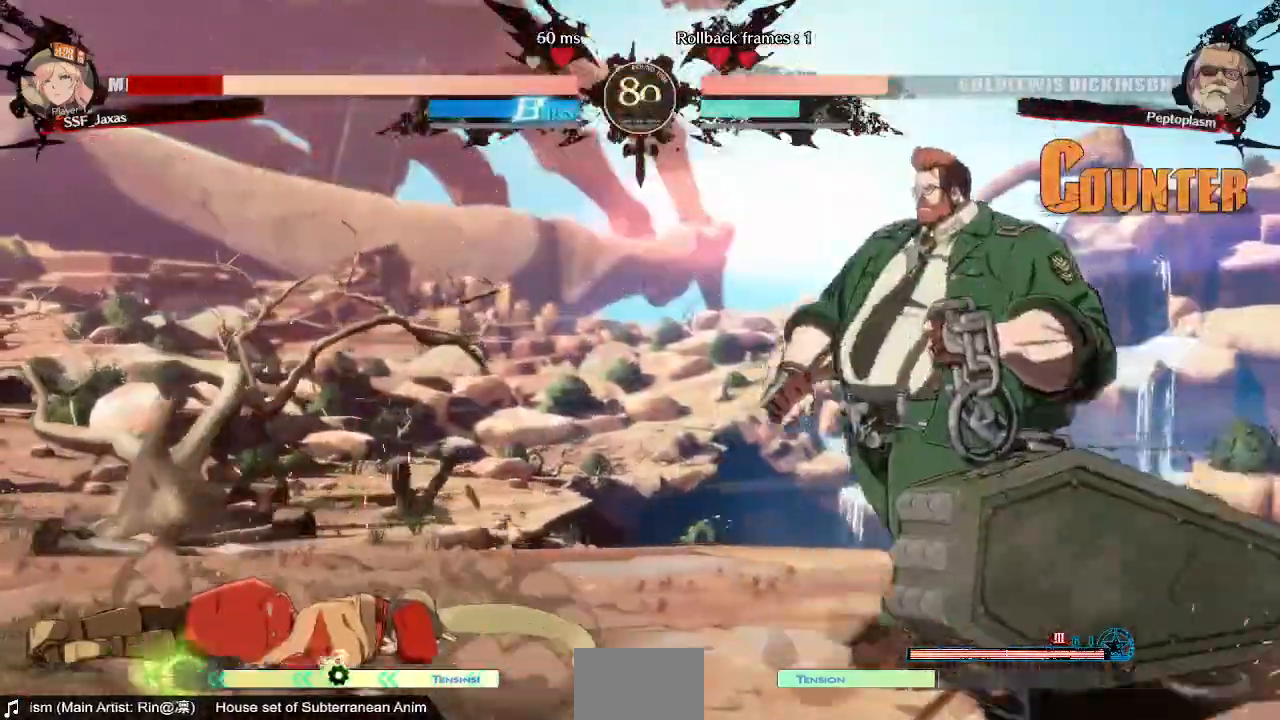
{"dt_ms": 480, "buttons": ["DPAD_LEFT"], "events": [[80, "DPAD_DOWN", "up"], [120, "DPAD_LEFT", "up"], [200, "DPAD_LEFT", "down"]]}
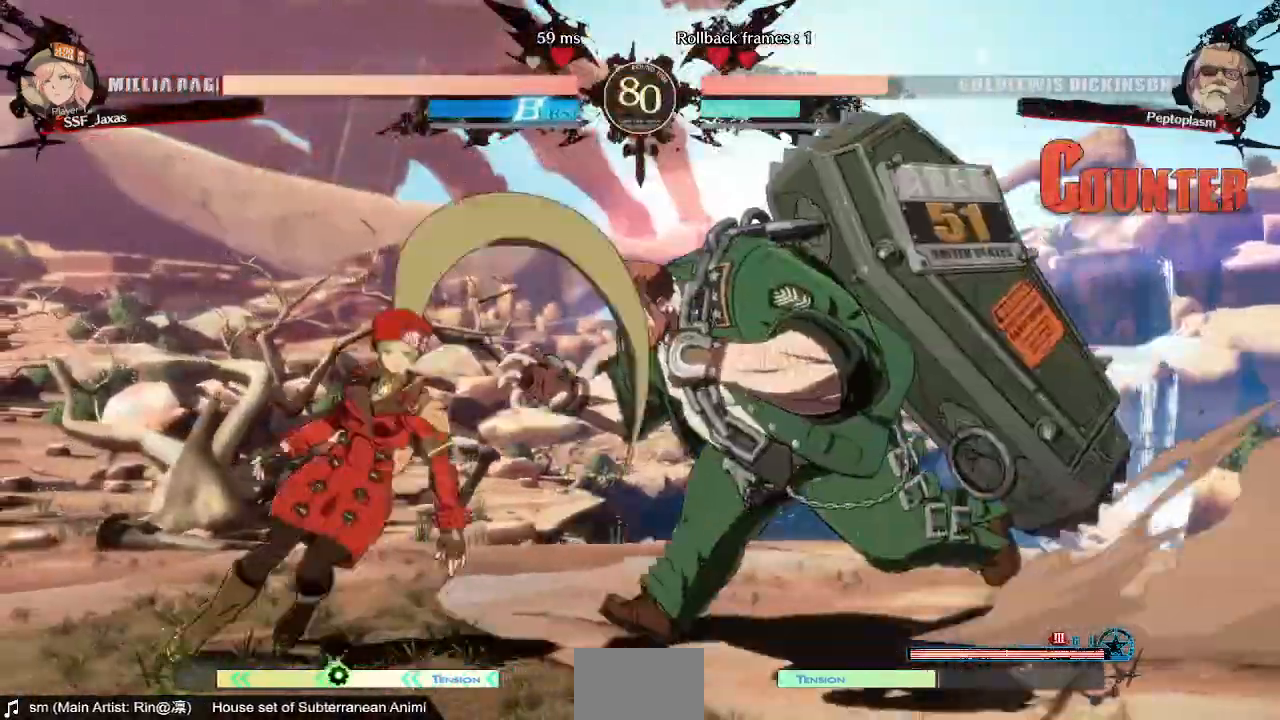
{"dt_ms": 520, "buttons": ["DPAD_DOWN", "DPAD_LEFT"]}